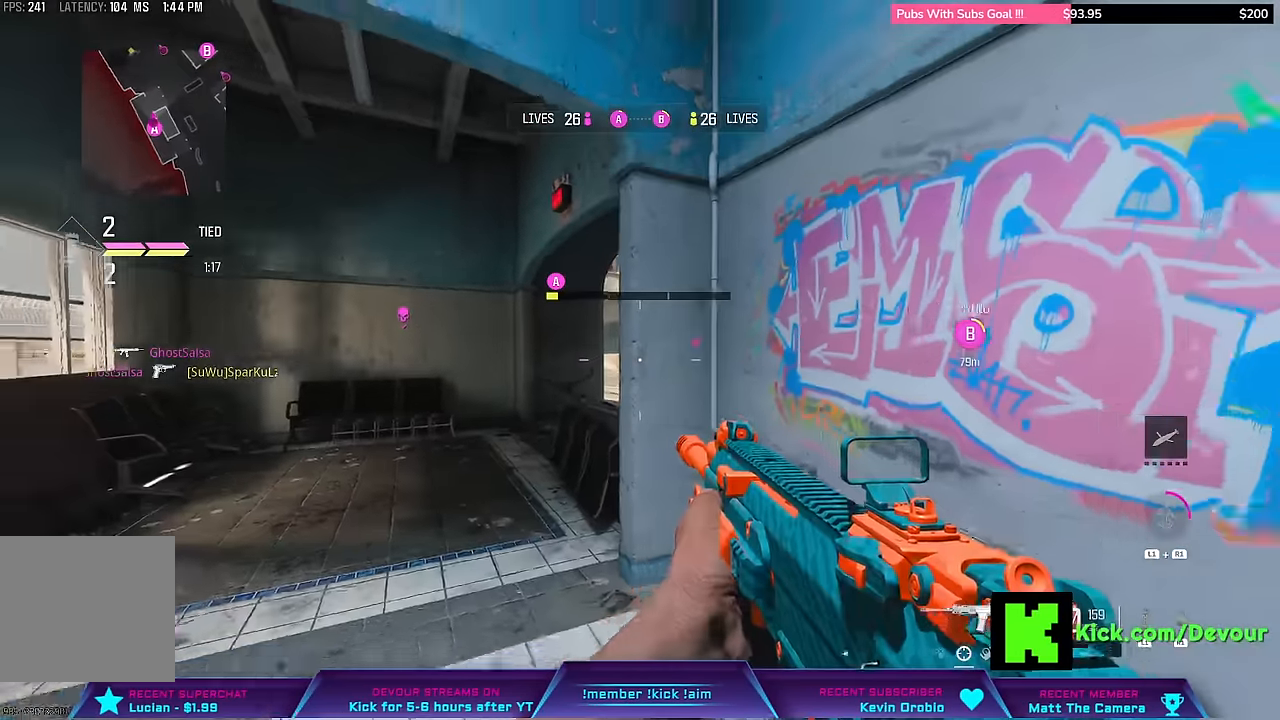
Gameplay with a controller (PlayStation layout); each line is a JSON object with the inputs held at the frame after it (dt_ms = milliseconds from this image to that frame). "events" lists button and stick changes between this image and that frame as [ms after this image, input, new state], when the widget could be followed in between. Not read: L1.
{"dt_ms": 500, "buttons": ["L2"], "left_stick": "left", "right_stick": "center", "events": [[266, "L2", "down"], [300, "left_stick", "center"], [383, "left_stick", "left"]]}
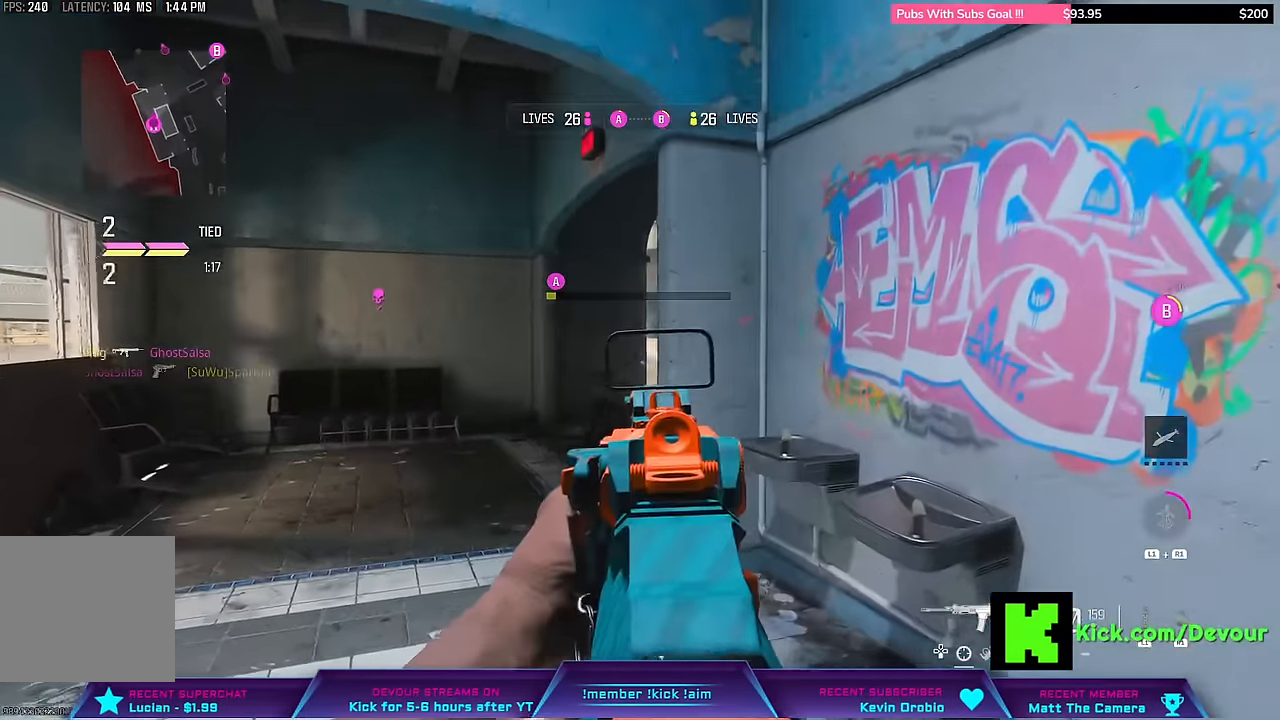
{"dt_ms": 500, "buttons": ["L2"], "left_stick": "down", "right_stick": "center", "events": [[133, "left_stick", "down"]]}
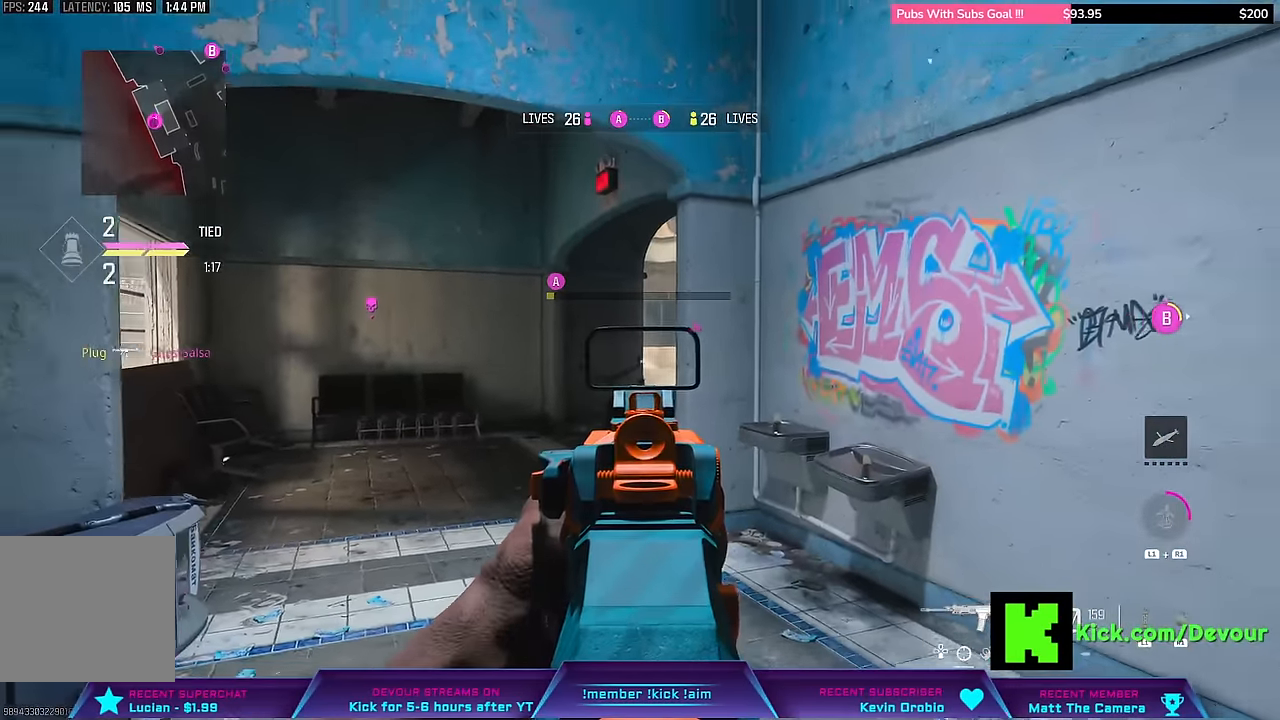
{"dt_ms": 500, "buttons": ["L2"], "left_stick": "down", "right_stick": "center", "events": []}
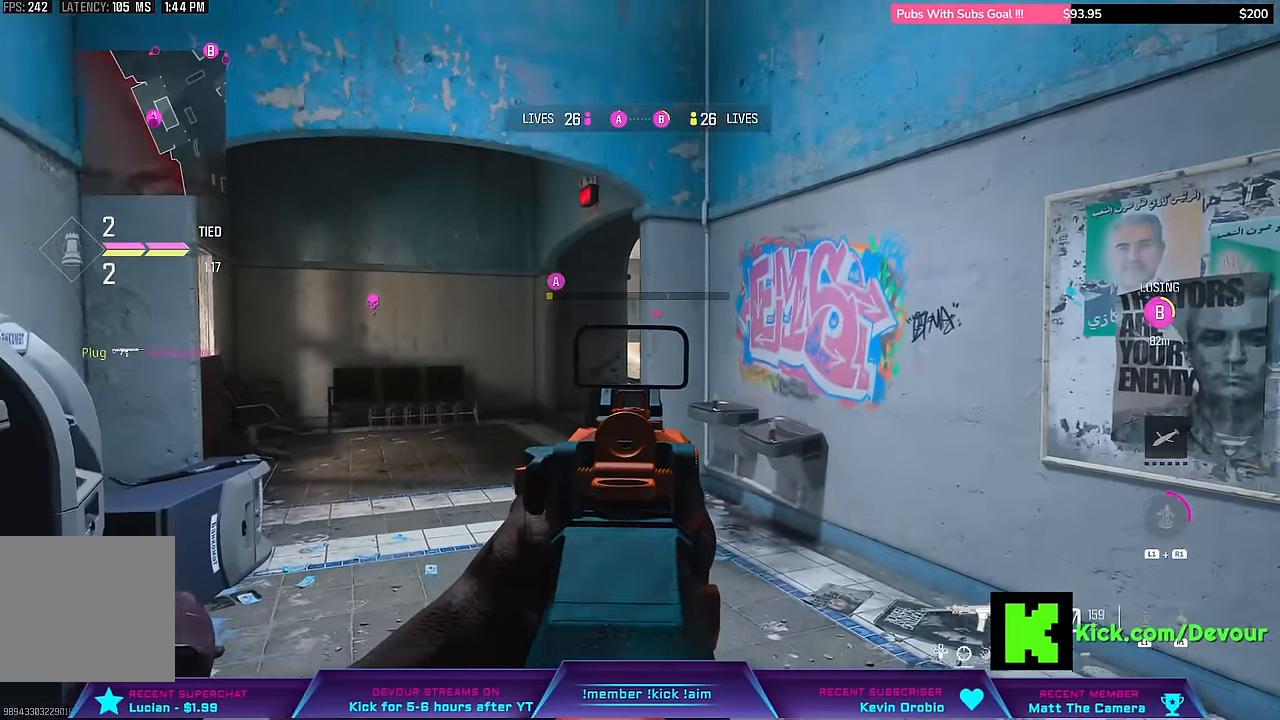
{"dt_ms": 500, "buttons": ["L2"], "left_stick": "left", "right_stick": "center", "events": [[83, "left_stick", "left"]]}
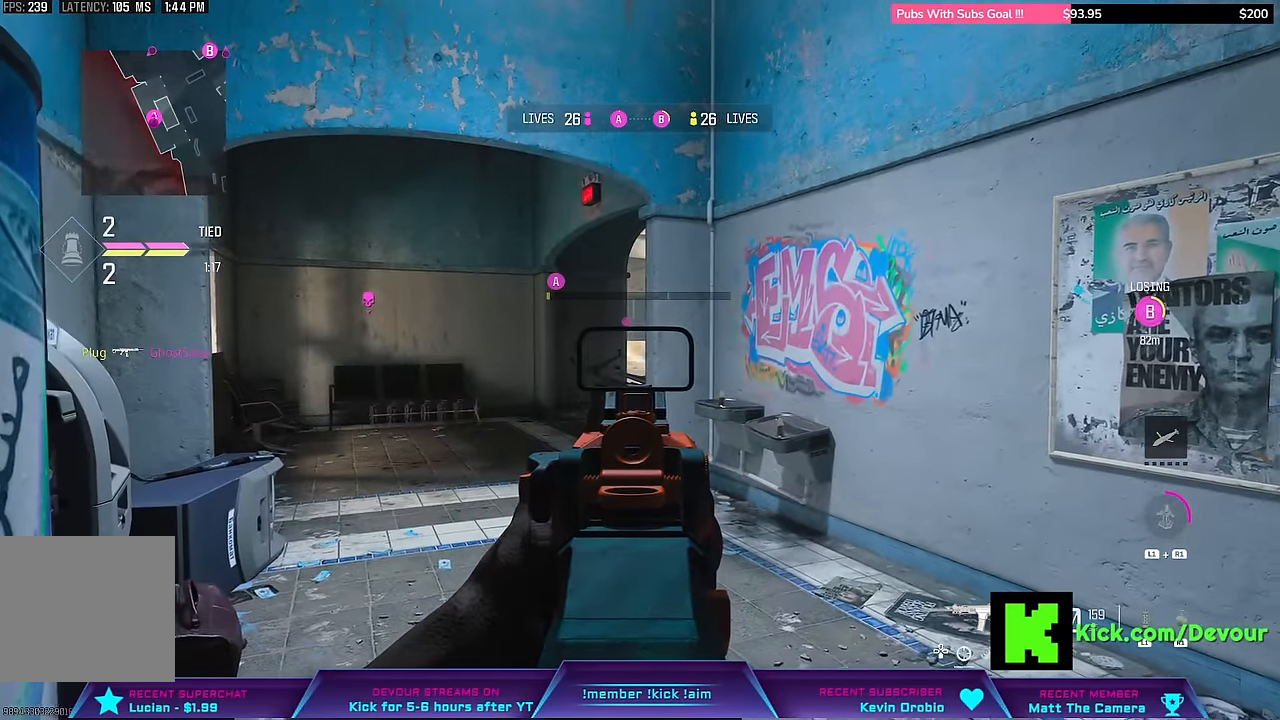
{"dt_ms": 500, "buttons": ["L2"], "left_stick": "center", "right_stick": "center", "events": [[216, "left_stick", "center"]]}
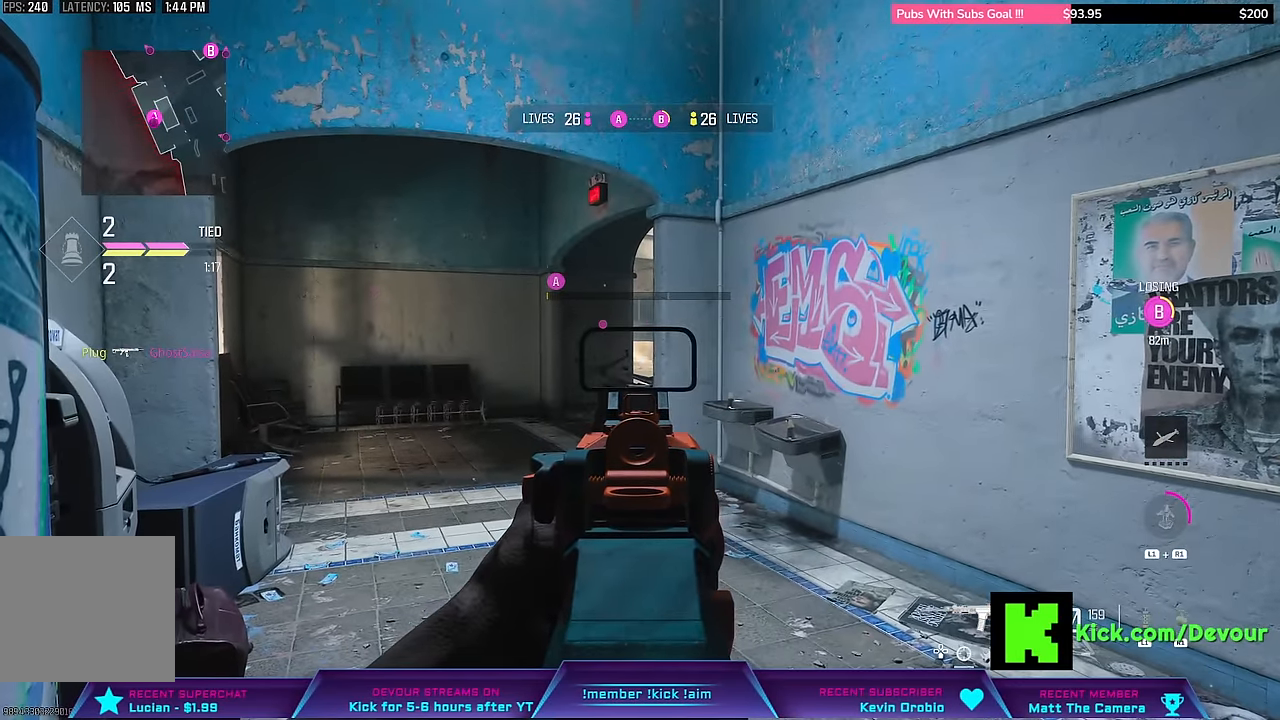
{"dt_ms": 500, "buttons": ["L2"], "left_stick": "center", "right_stick": "center", "events": []}
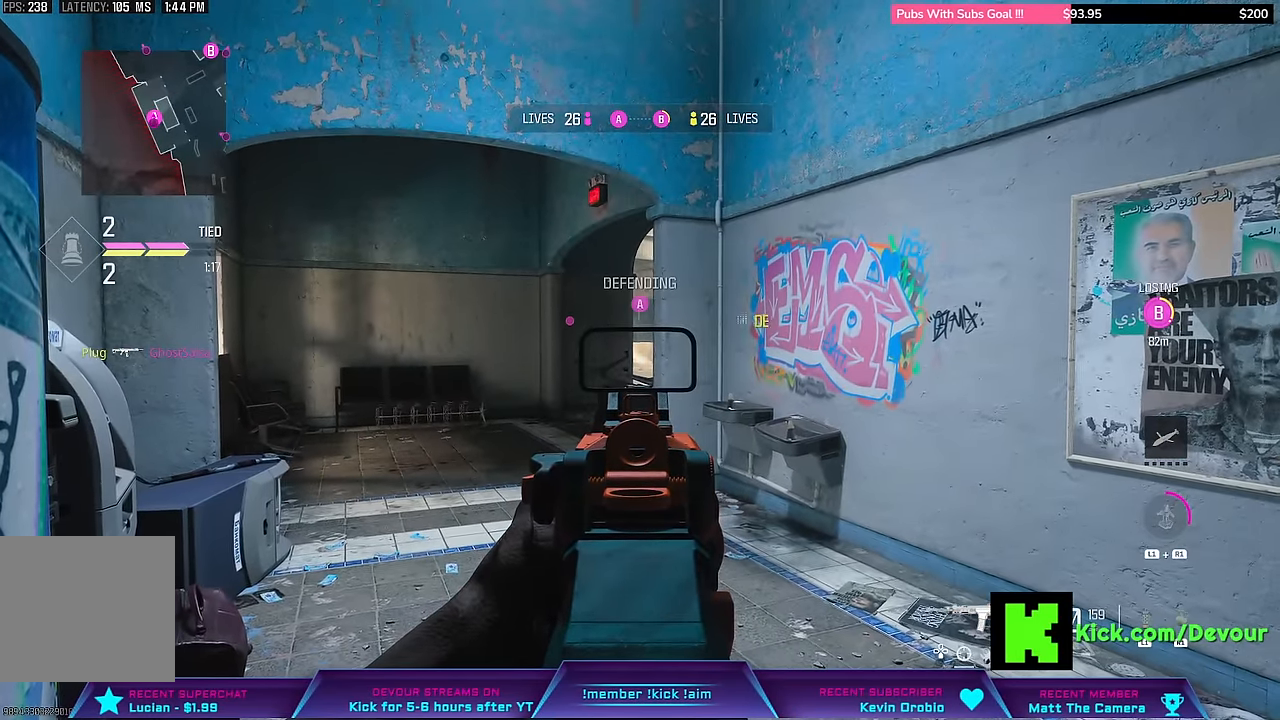
{"dt_ms": 500, "buttons": [], "left_stick": "up", "right_stick": "center", "events": [[416, "L2", "up"], [500, "left_stick", "up"]]}
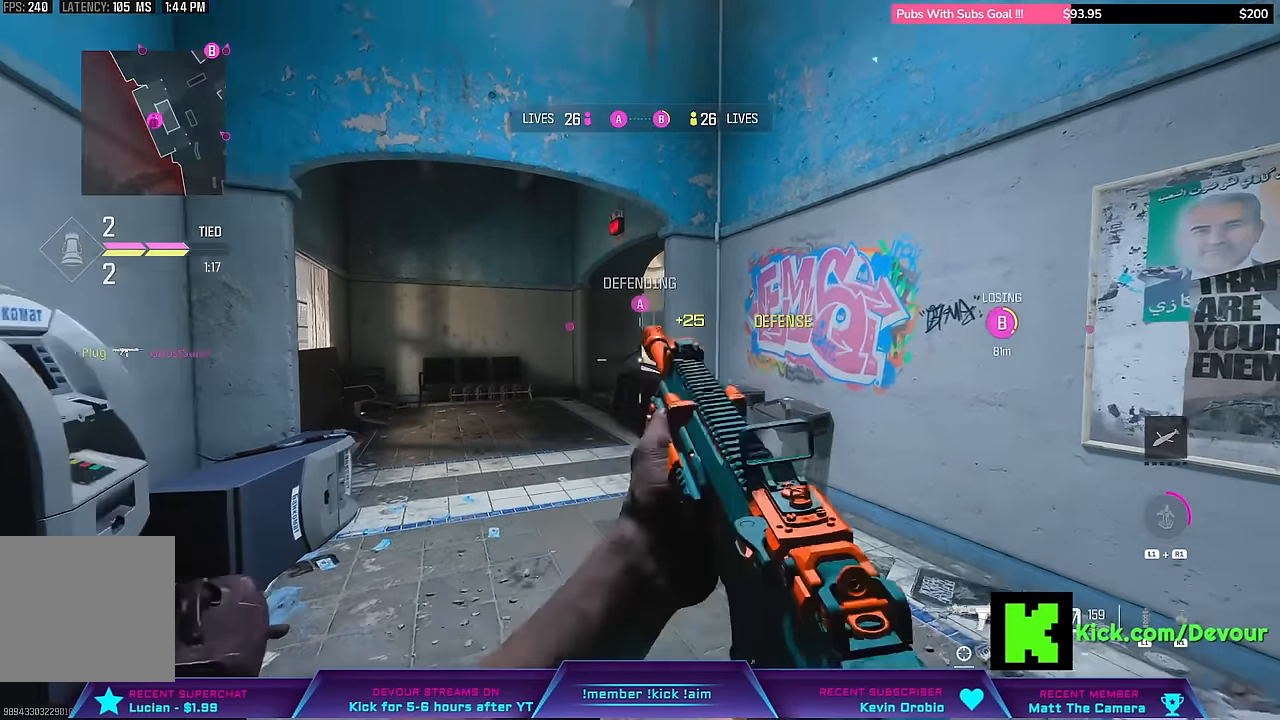
{"dt_ms": 500, "buttons": ["CIRCLE", "L2"], "left_stick": "left", "right_stick": "center", "events": [[16, "L3", "down"], [116, "L3", "up"], [116, "left_stick", "up-left"], [183, "L2", "down"], [333, "left_stick", "left"], [500, "CIRCLE", "down"]]}
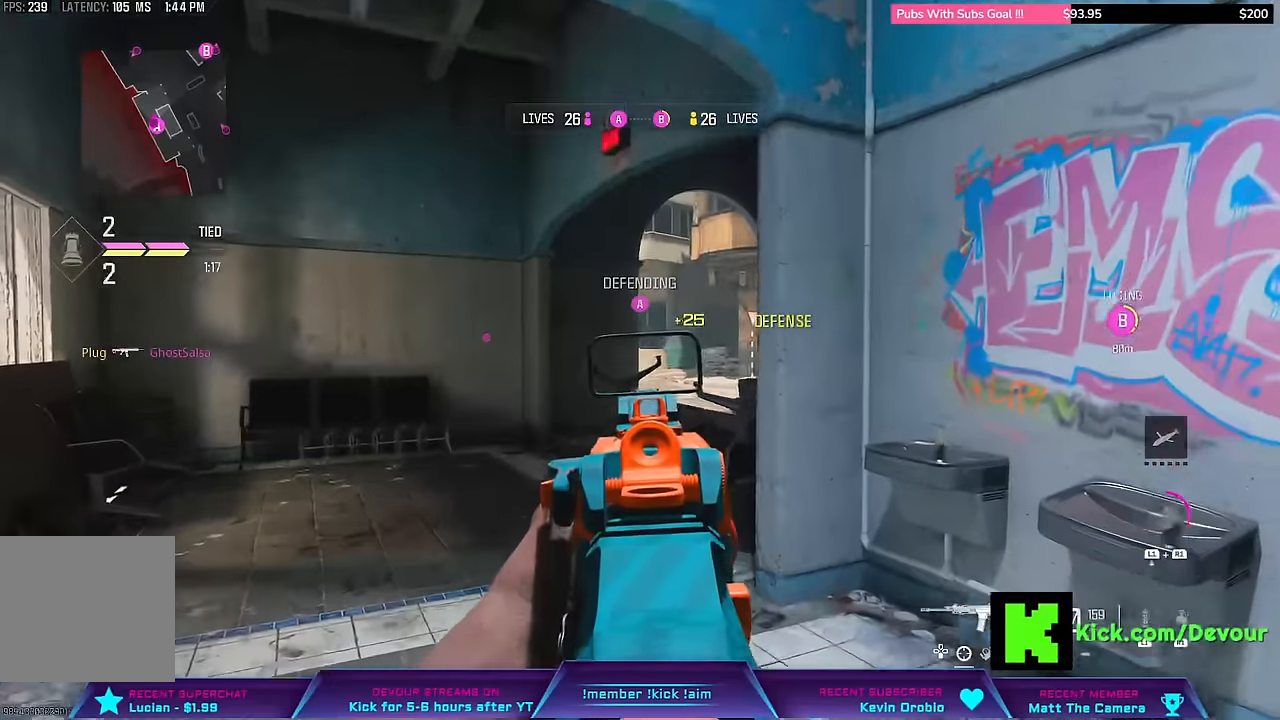
{"dt_ms": 500, "buttons": ["L3"], "left_stick": "up-left", "right_stick": "center", "events": [[100, "CIRCLE", "up"], [416, "L2", "up"], [483, "L3", "down"], [483, "left_stick", "up-left"]]}
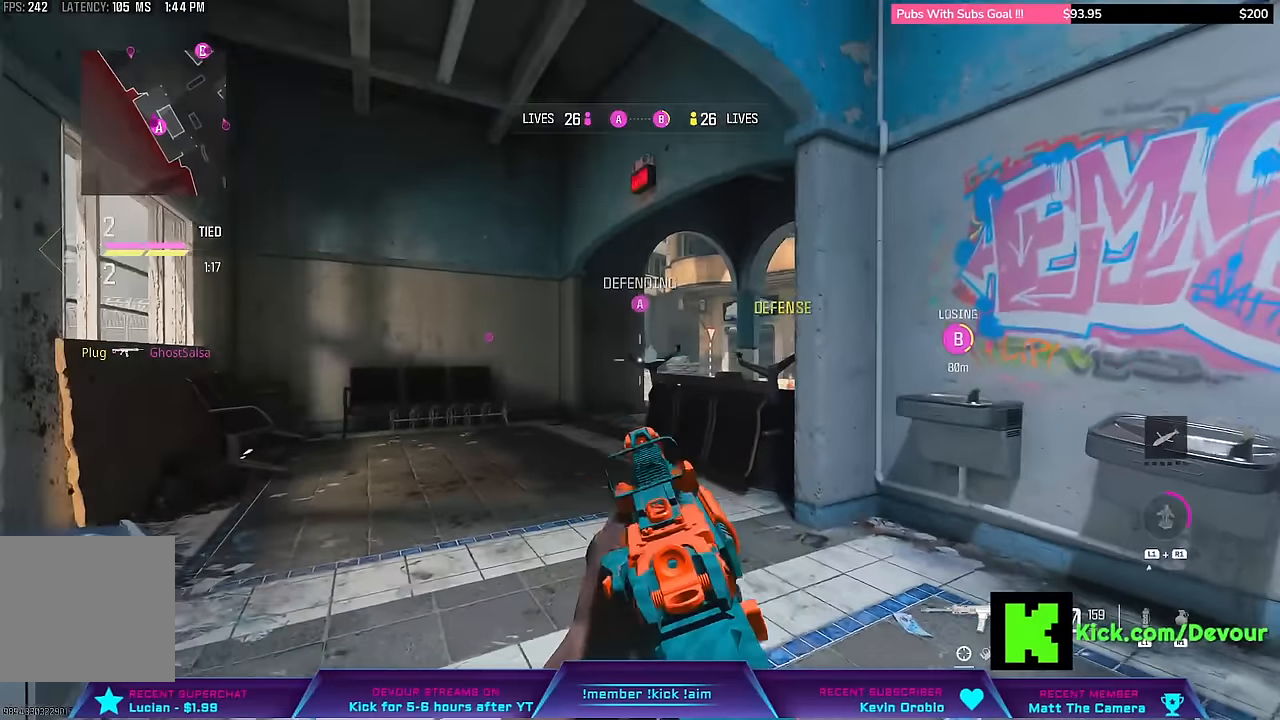
{"dt_ms": 500, "buttons": ["L3"], "left_stick": "up-left", "right_stick": "center", "events": [[183, "L3", "up"], [433, "L3", "down"]]}
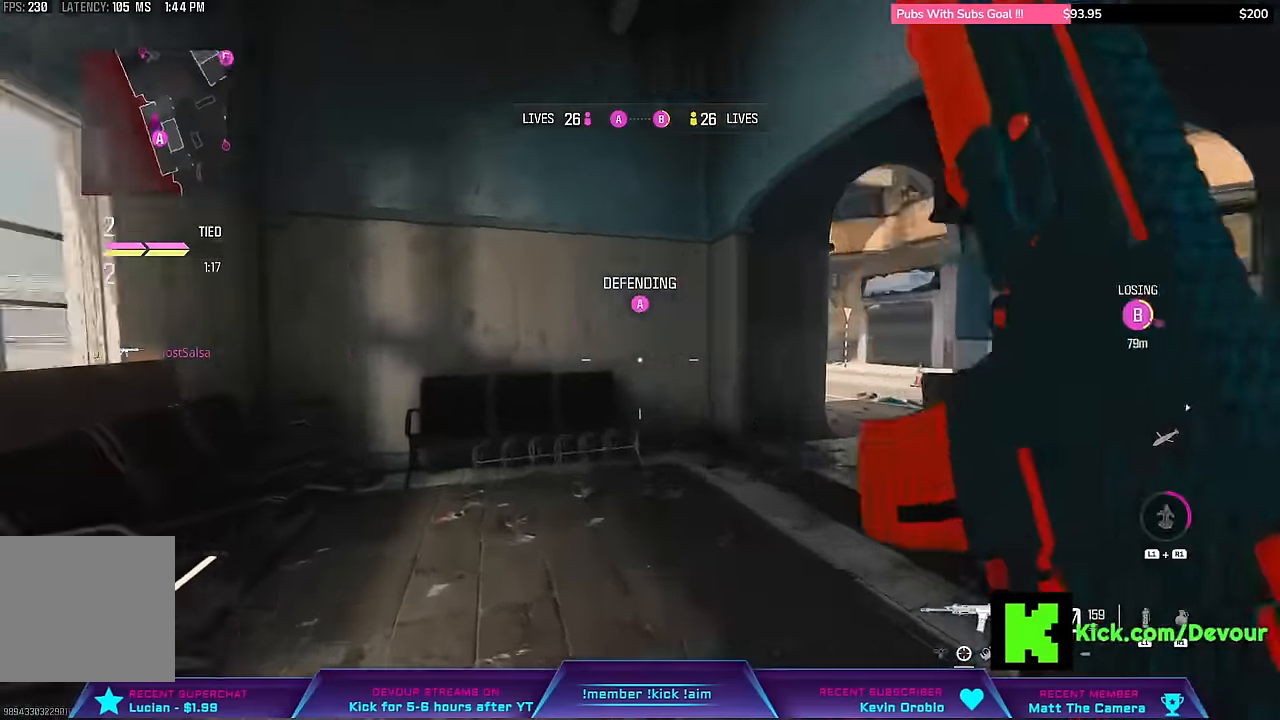
{"dt_ms": 500, "buttons": [], "left_stick": "left", "right_stick": "center", "events": [[50, "L3", "up"], [50, "right_stick", "left"], [133, "L3", "down"], [133, "right_stick", "center"], [400, "L3", "up"], [400, "left_stick", "left"]]}
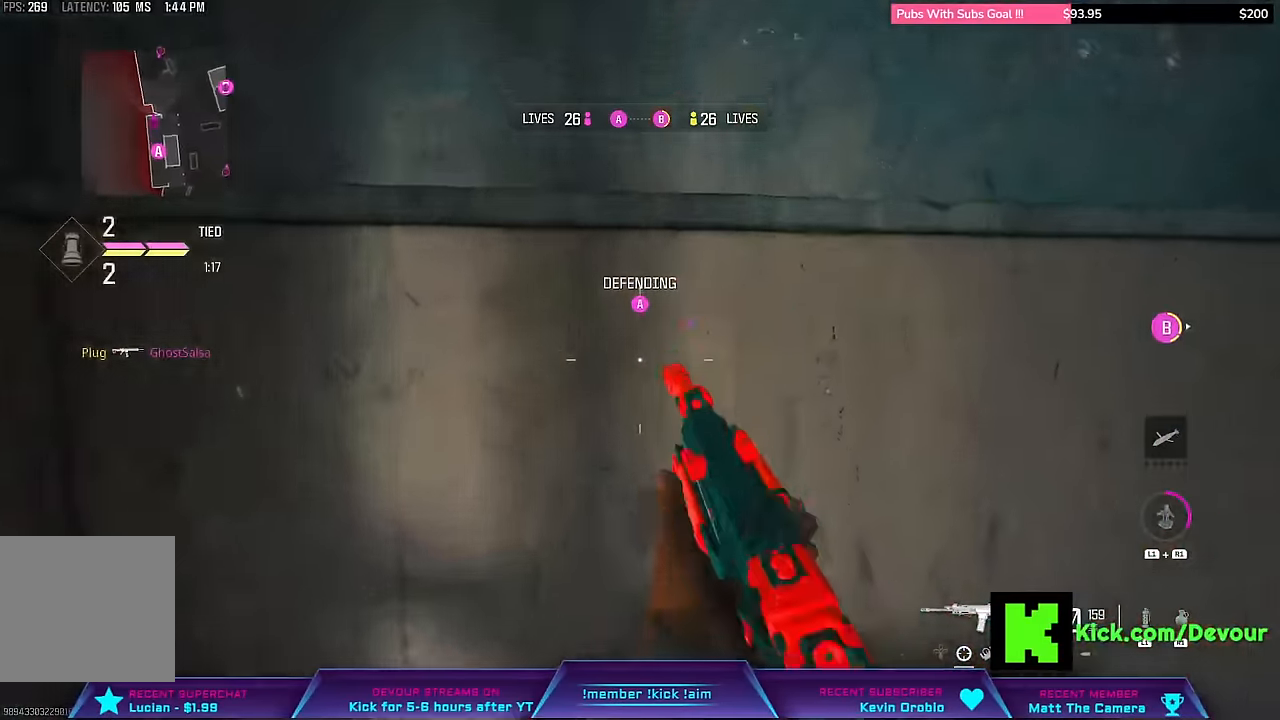
{"dt_ms": 500, "buttons": ["L2"], "left_stick": "down", "right_stick": "center", "events": [[66, "right_stick", "right"], [150, "left_stick", "down-left"], [316, "left_stick", "down"], [333, "L2", "down"], [366, "right_stick", "center"]]}
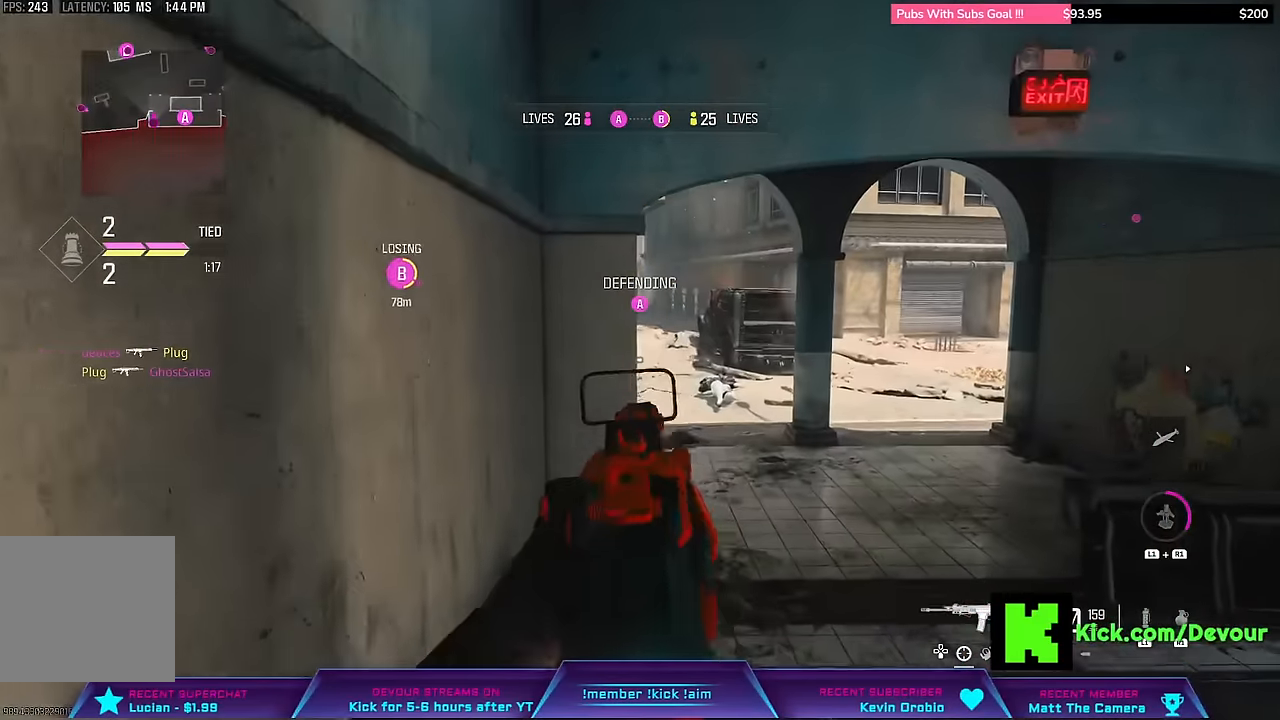
{"dt_ms": 500, "buttons": ["L2"], "left_stick": "right", "right_stick": "center", "events": [[433, "left_stick", "right"]]}
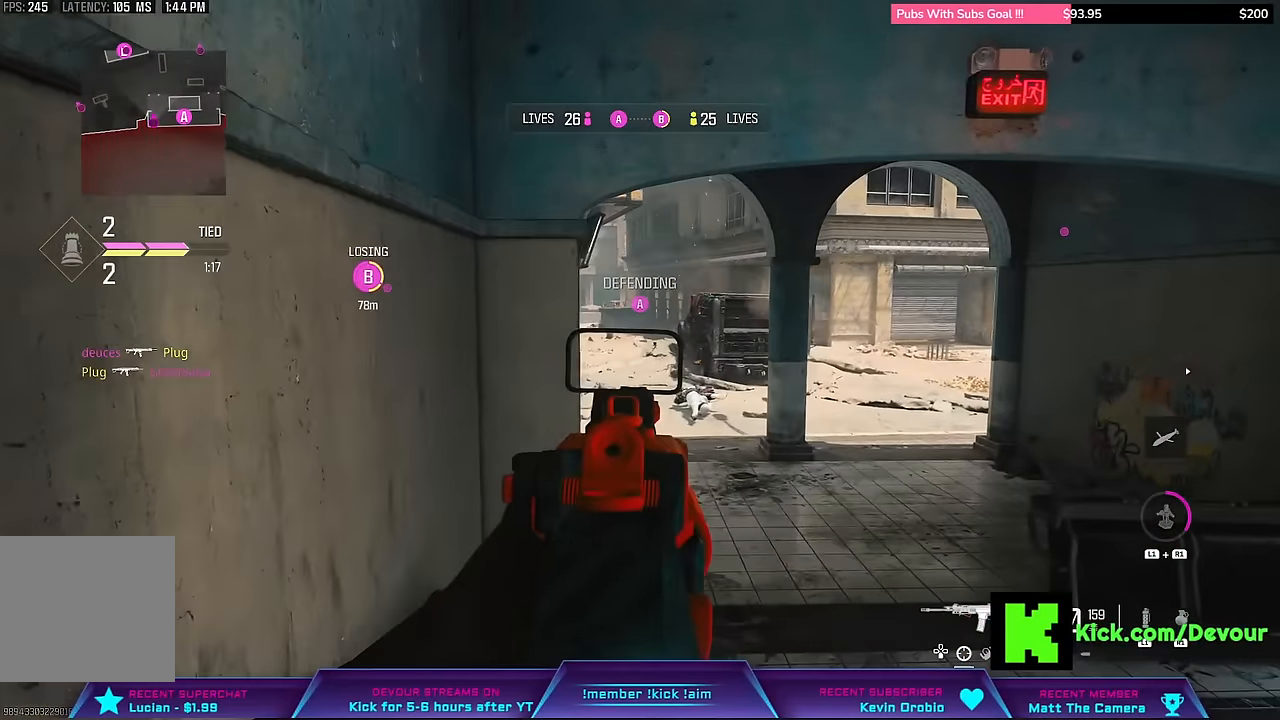
{"dt_ms": 500, "buttons": ["L2"], "left_stick": "up", "right_stick": "center", "events": [[500, "left_stick", "up"]]}
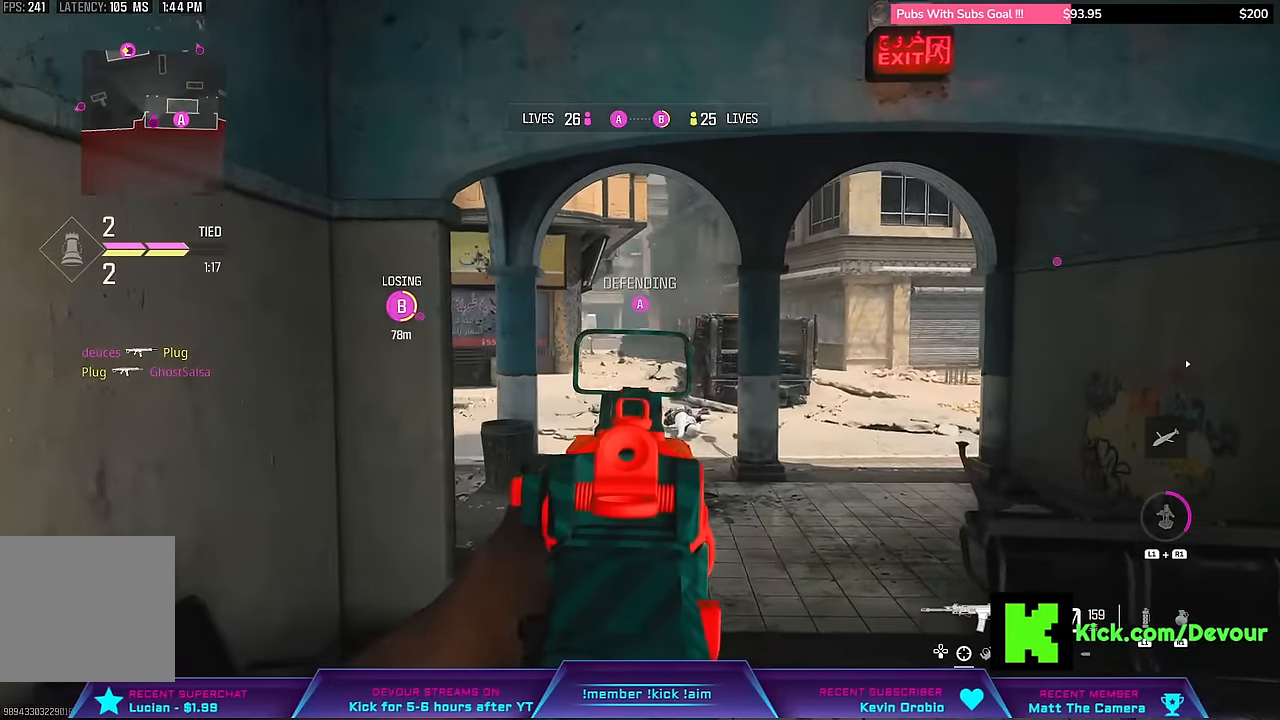
{"dt_ms": 500, "buttons": ["L2"], "left_stick": "right", "right_stick": "up-left", "events": [[316, "left_stick", "up-right"], [316, "right_stick", "up-left"], [433, "left_stick", "right"]]}
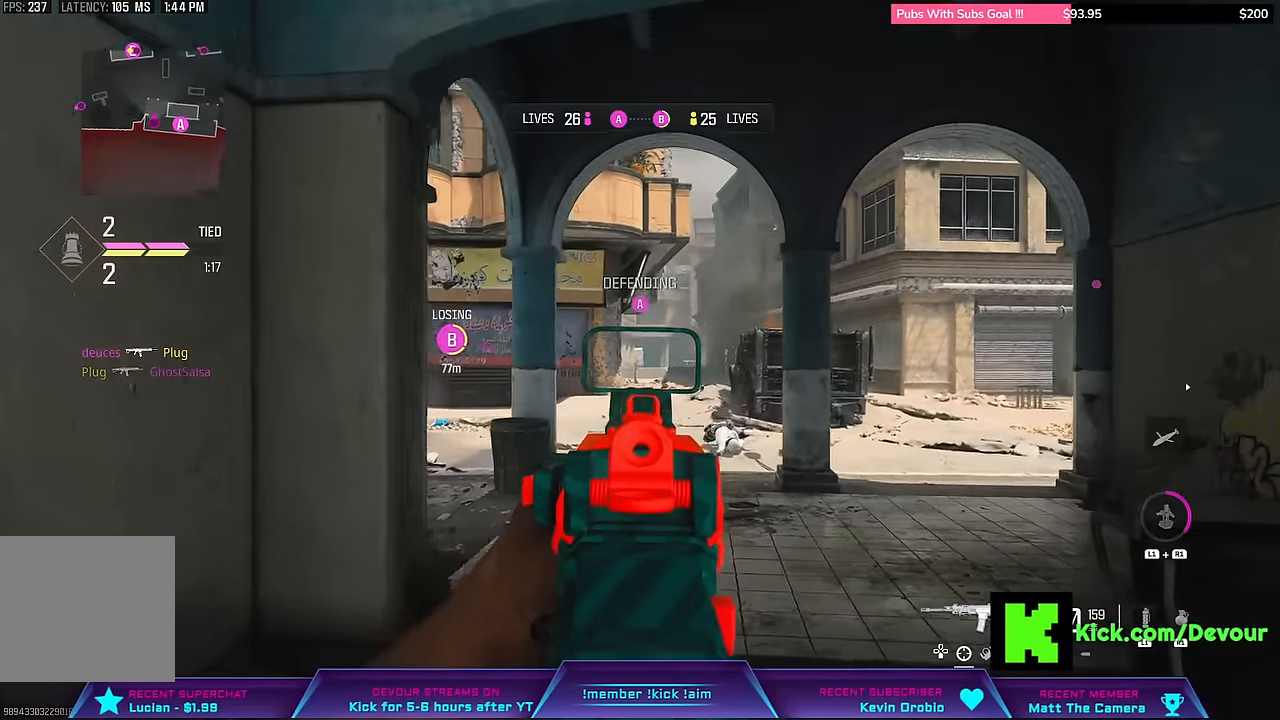
{"dt_ms": 500, "buttons": ["L2"], "left_stick": "right", "right_stick": "center", "events": [[83, "right_stick", "center"]]}
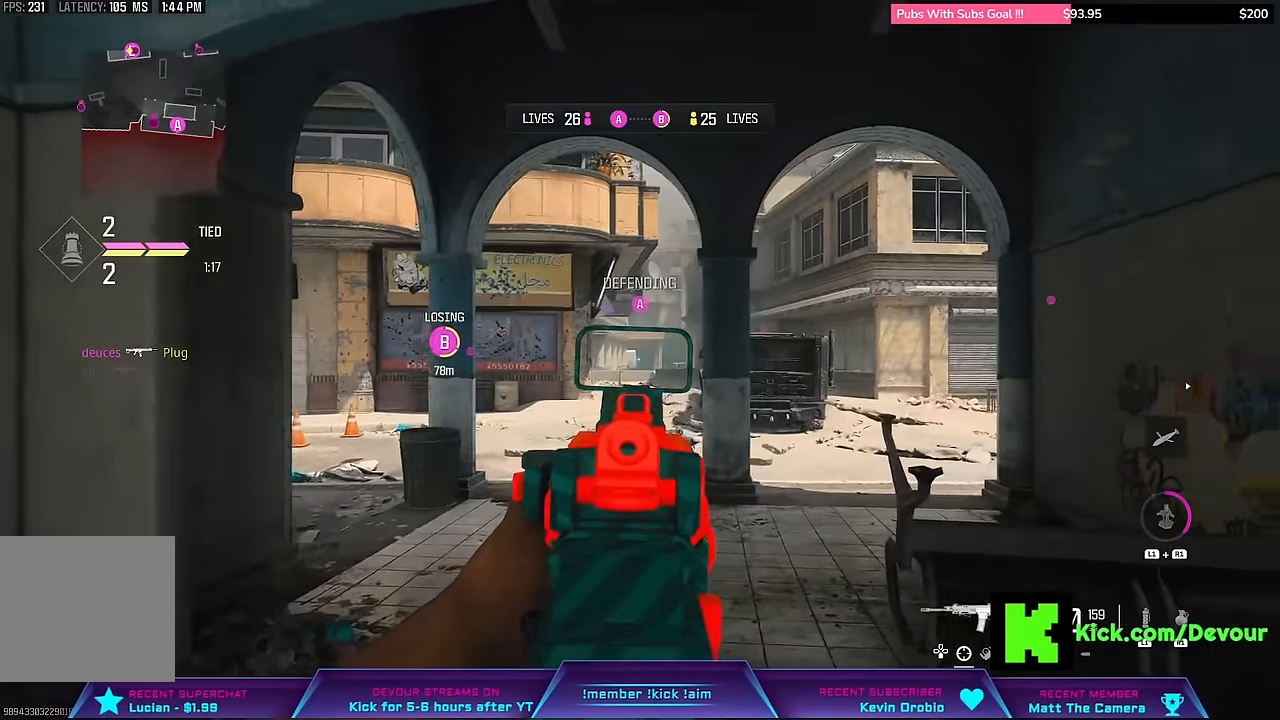
{"dt_ms": 500, "buttons": [], "left_stick": "right", "right_stick": "center", "events": [[83, "left_stick", "left"], [333, "left_stick", "center"], [383, "left_stick", "right"], [416, "L2", "up"]]}
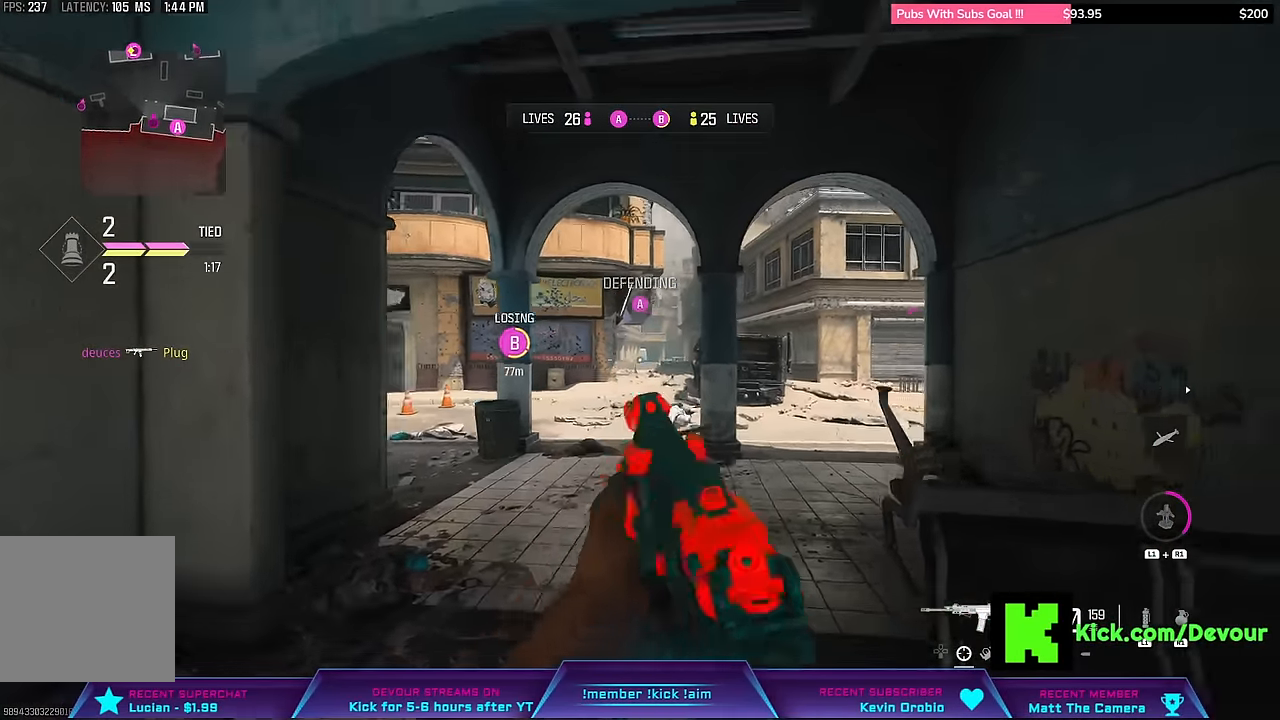
{"dt_ms": 500, "buttons": ["CROSS"], "left_stick": "up", "right_stick": "left", "events": [[16, "left_stick", "up-right"], [50, "L3", "down"], [133, "left_stick", "up"], [133, "right_stick", "left"], [300, "CIRCLE", "down"], [350, "L3", "up"], [400, "CIRCLE", "up"], [433, "CROSS", "down"]]}
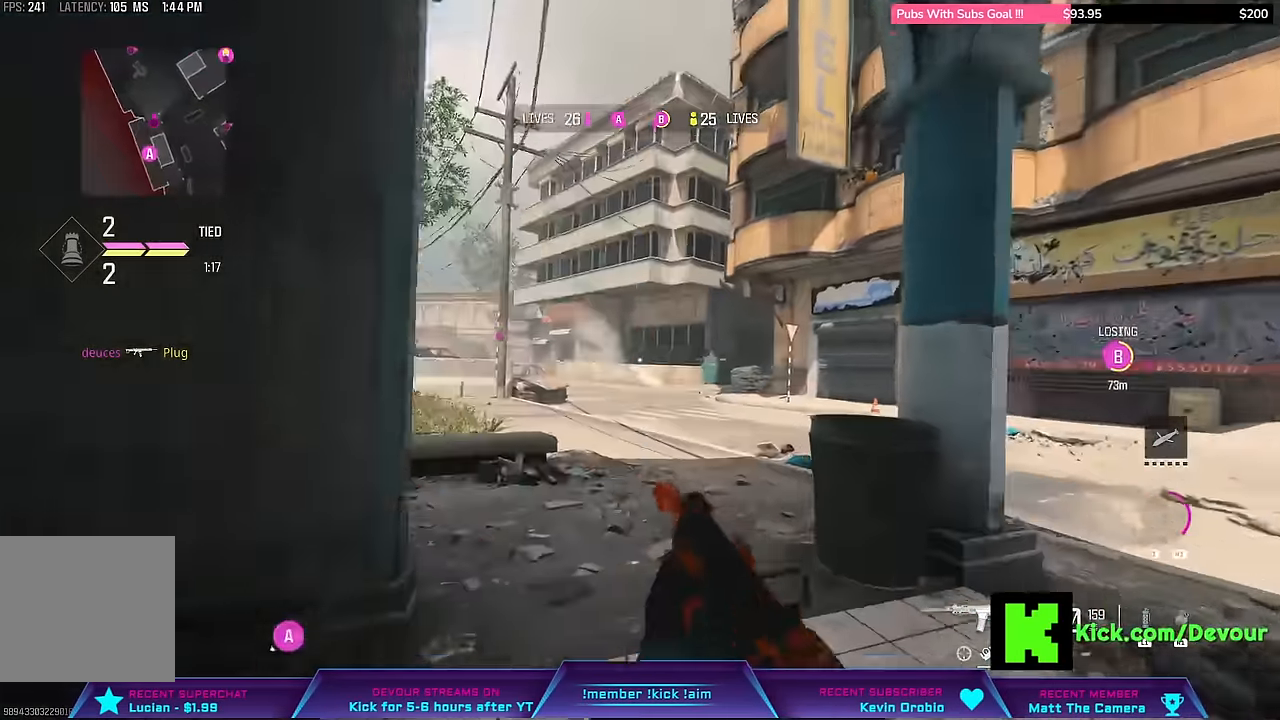
{"dt_ms": 500, "buttons": ["L2"], "left_stick": "left", "right_stick": "center", "events": [[16, "L2", "down"], [33, "CROSS", "up"], [233, "left_stick", "left"], [366, "right_stick", "center"]]}
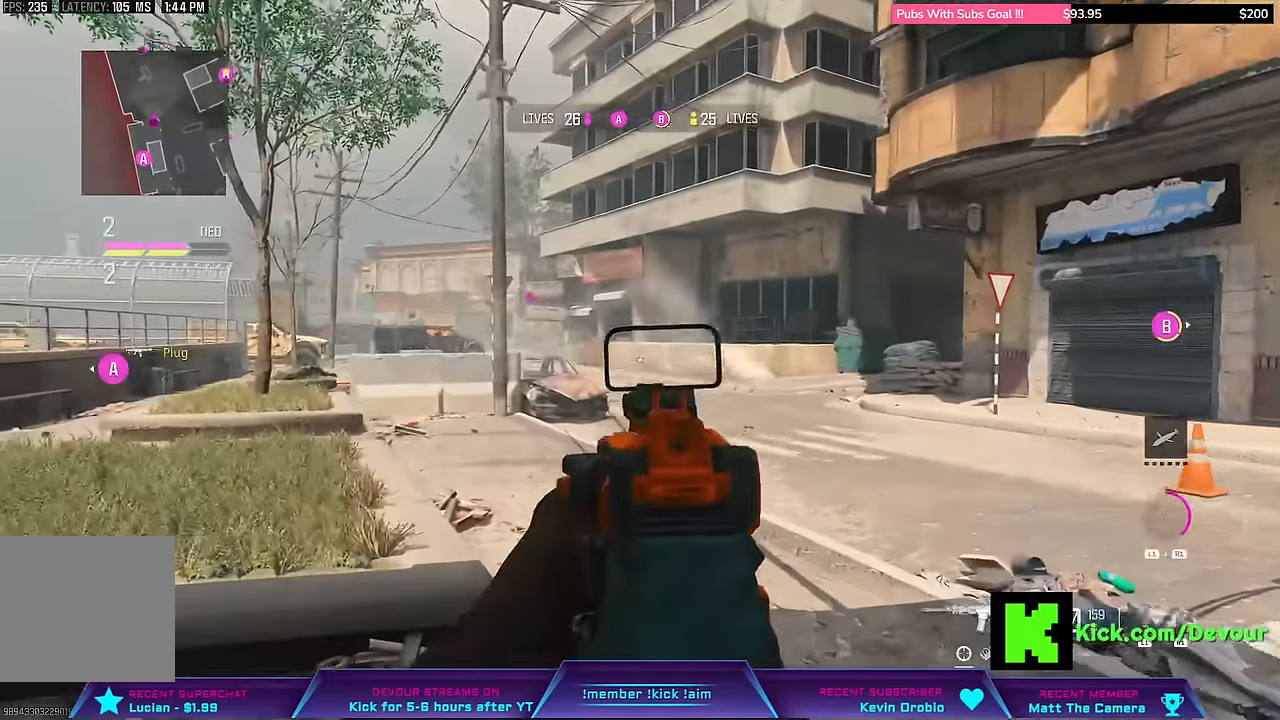
{"dt_ms": 500, "buttons": ["R1", "L3"], "left_stick": "up-left", "right_stick": "right", "events": [[66, "L2", "up"], [116, "L3", "down"], [116, "left_stick", "up-left"], [316, "right_stick", "right"], [500, "R1", "down"]]}
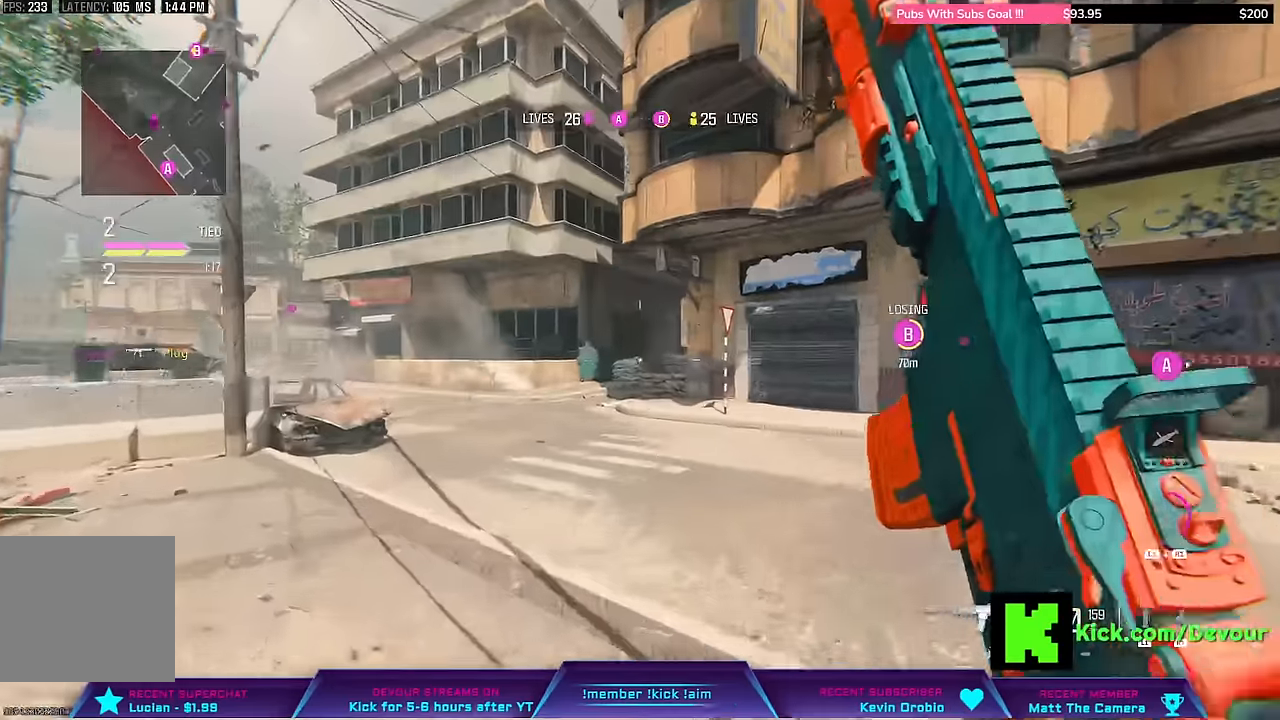
{"dt_ms": 500, "buttons": ["R1"], "left_stick": "up", "right_stick": "right", "events": [[66, "R1", "up"], [183, "L3", "up"], [183, "left_stick", "up"], [416, "R1", "down"]]}
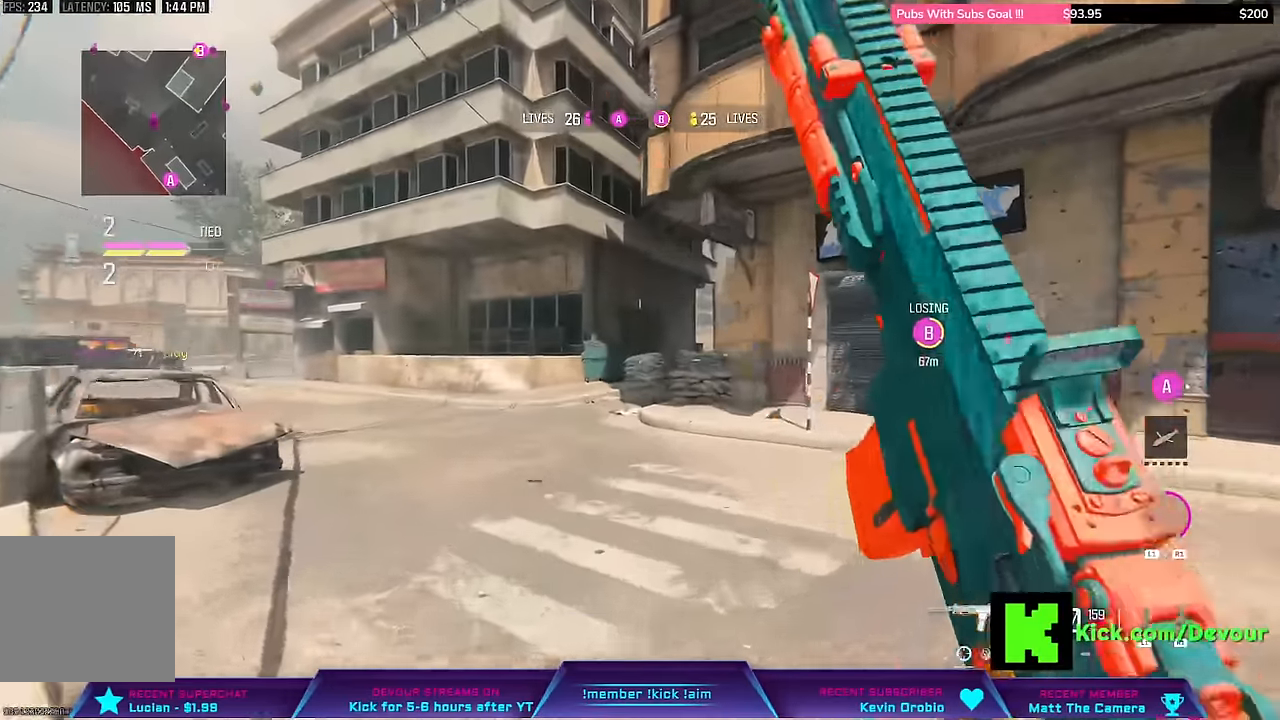
{"dt_ms": 500, "buttons": ["R1"], "left_stick": "up", "right_stick": "center", "events": [[83, "CIRCLE", "down"], [150, "R1", "up"], [233, "CIRCLE", "up"], [266, "right_stick", "center"], [283, "R1", "down"]]}
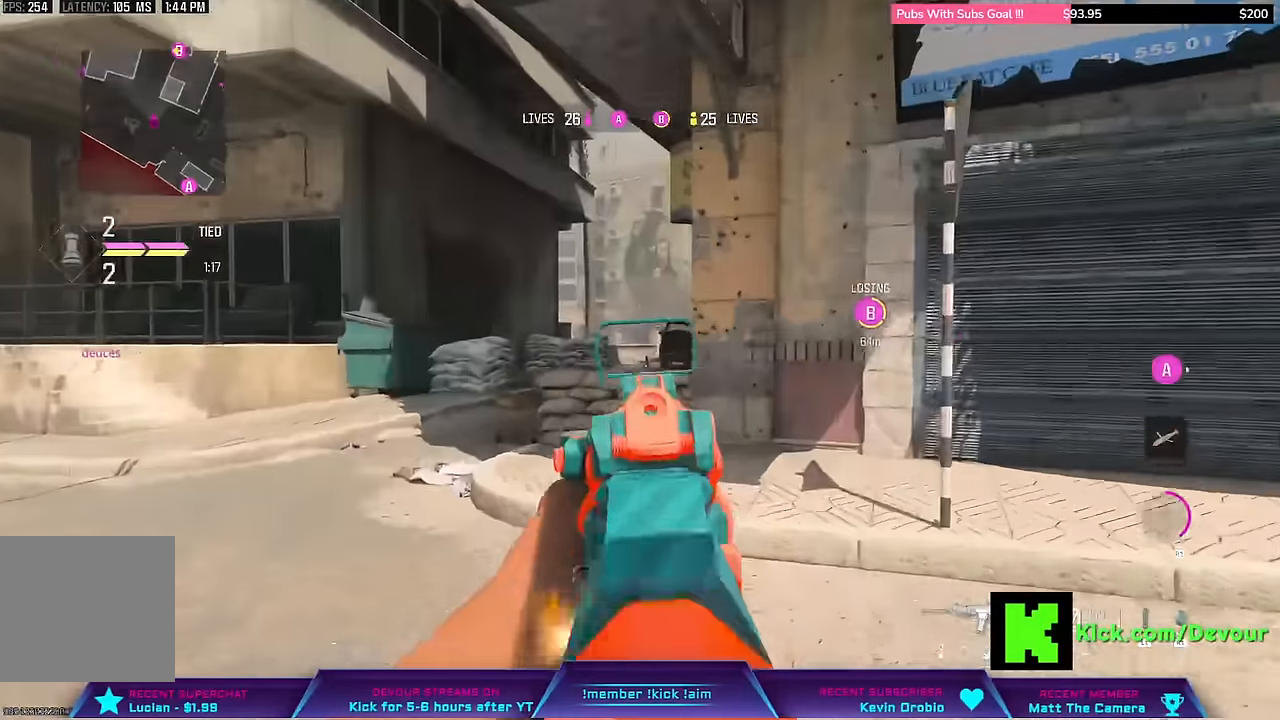
{"dt_ms": 500, "buttons": [], "left_stick": "up-right", "right_stick": "center"}
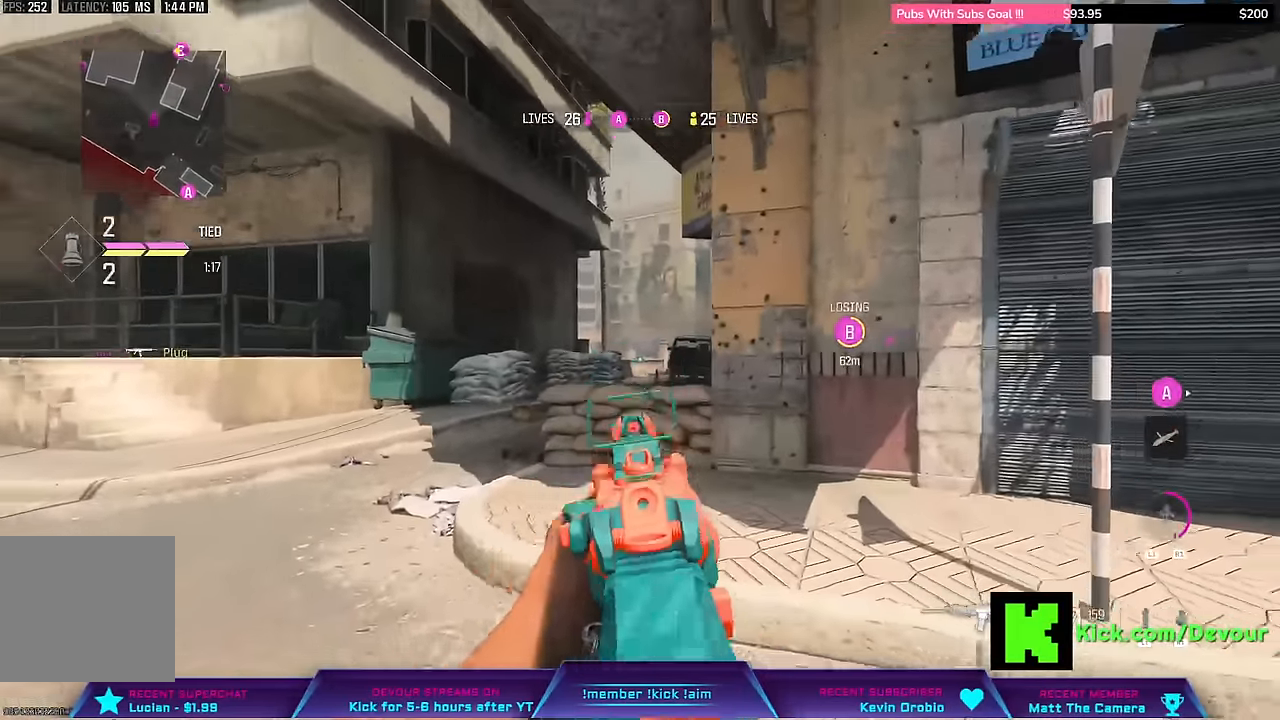
{"dt_ms": 500, "buttons": [], "left_stick": "up", "right_stick": "center", "events": [[66, "L3", "down"], [66, "left_stick", "up"], [83, "R1", "down"], [200, "L3", "up"], [250, "R1", "up"]]}
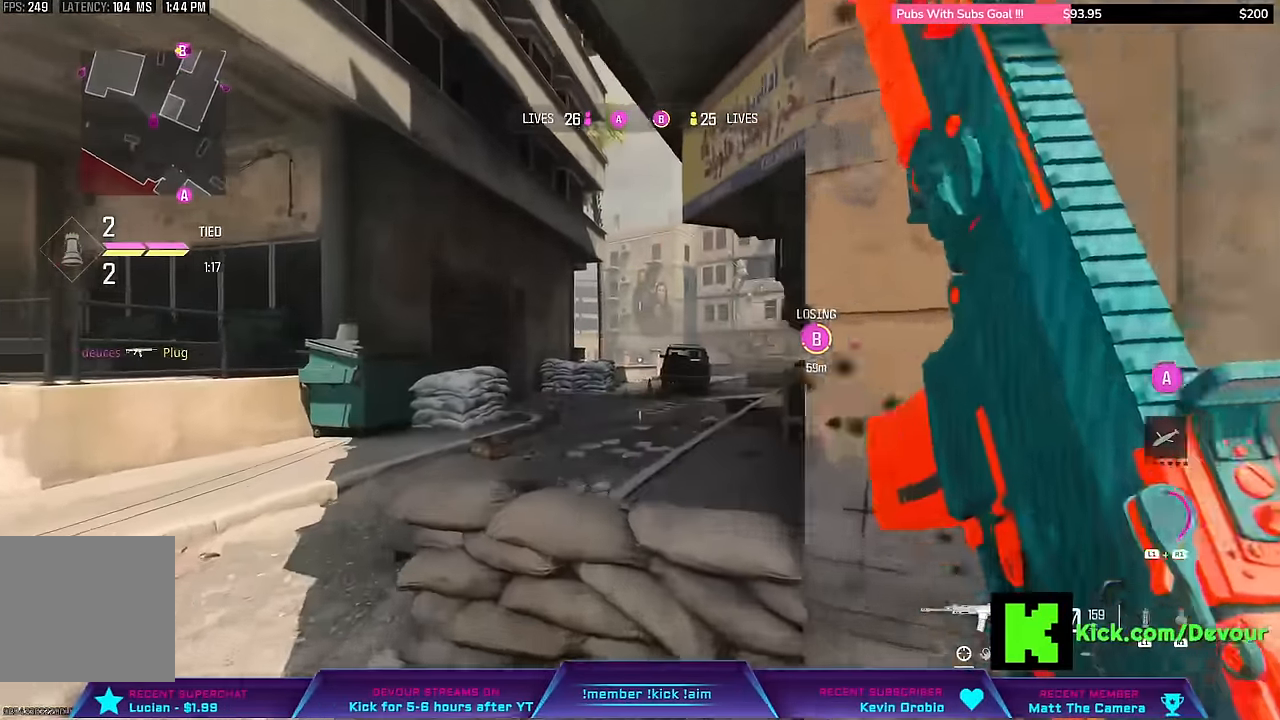
{"dt_ms": 1000, "buttons": ["L3"], "left_stick": "up-left", "right_stick": "center"}
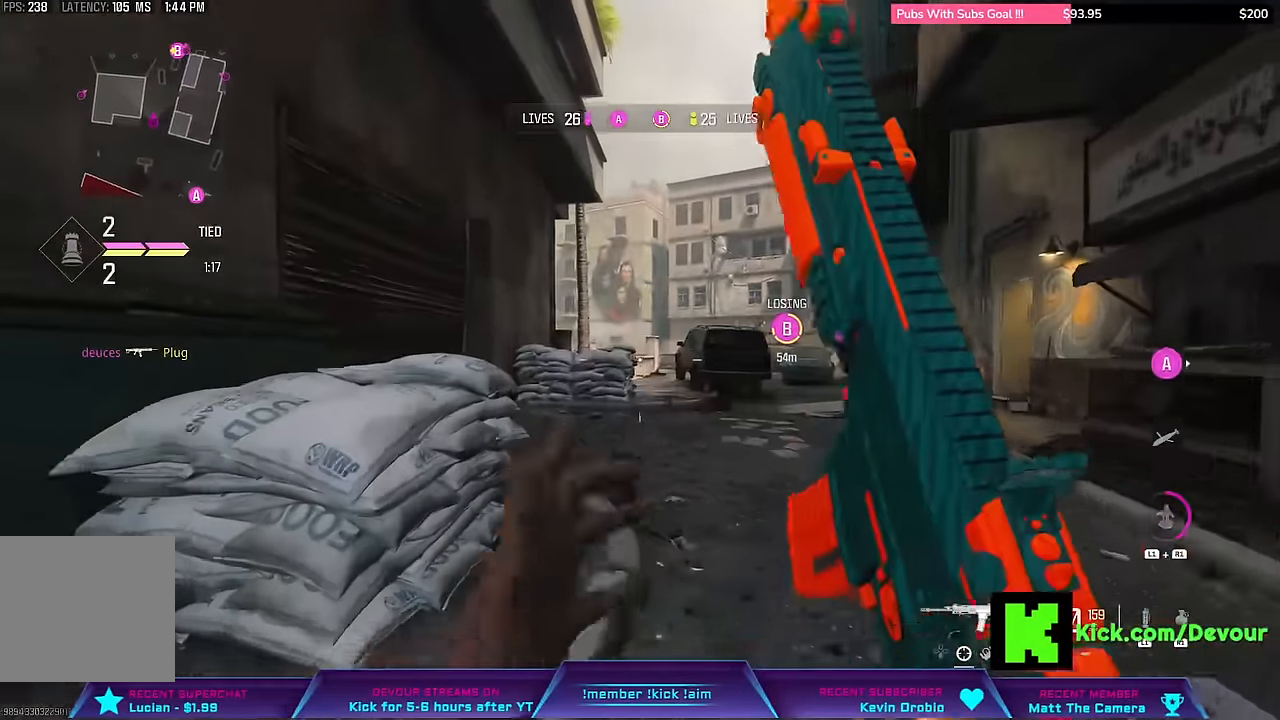
{"dt_ms": 500, "buttons": [], "left_stick": "up", "right_stick": "center", "events": [[83, "L3", "up"], [83, "left_stick", "up"], [133, "CIRCLE", "down"], [216, "CIRCLE", "up"], [366, "L3", "down"], [433, "L3", "up"]]}
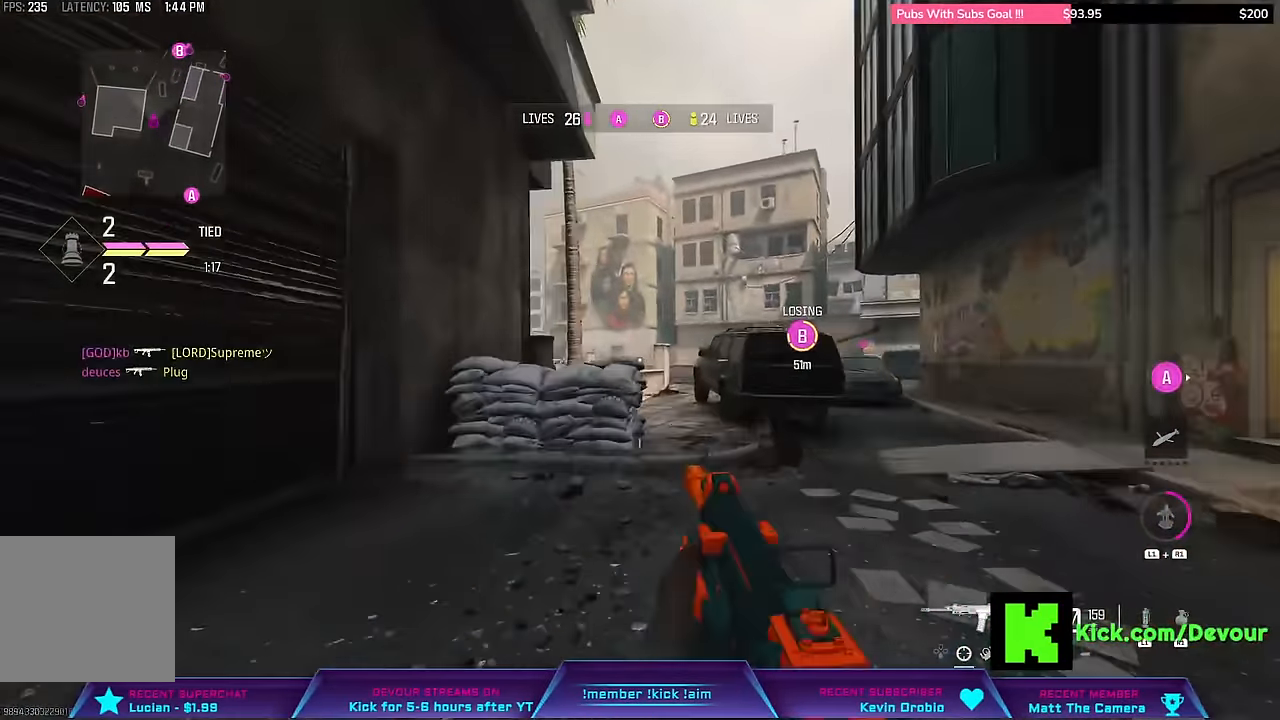
{"dt_ms": 500, "buttons": [], "left_stick": "up-left", "right_stick": "center", "events": [[150, "L3", "down"], [150, "left_stick", "up-left"], [316, "L3", "up"], [316, "left_stick", "center"], [383, "L3", "down"], [383, "left_stick", "up-left"], [500, "L3", "up"]]}
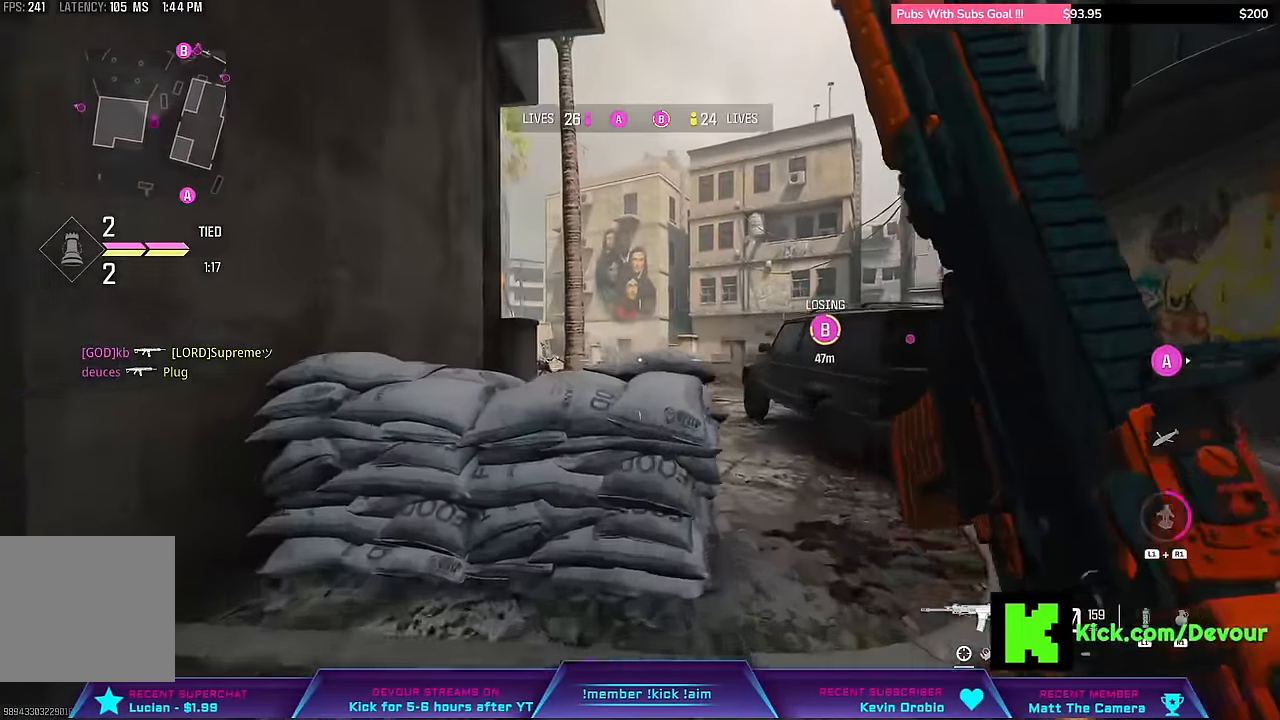
{"dt_ms": 500, "buttons": ["L2"], "left_stick": "left", "right_stick": "center", "events": [[233, "left_stick", "left"], [367, "L2", "down"]]}
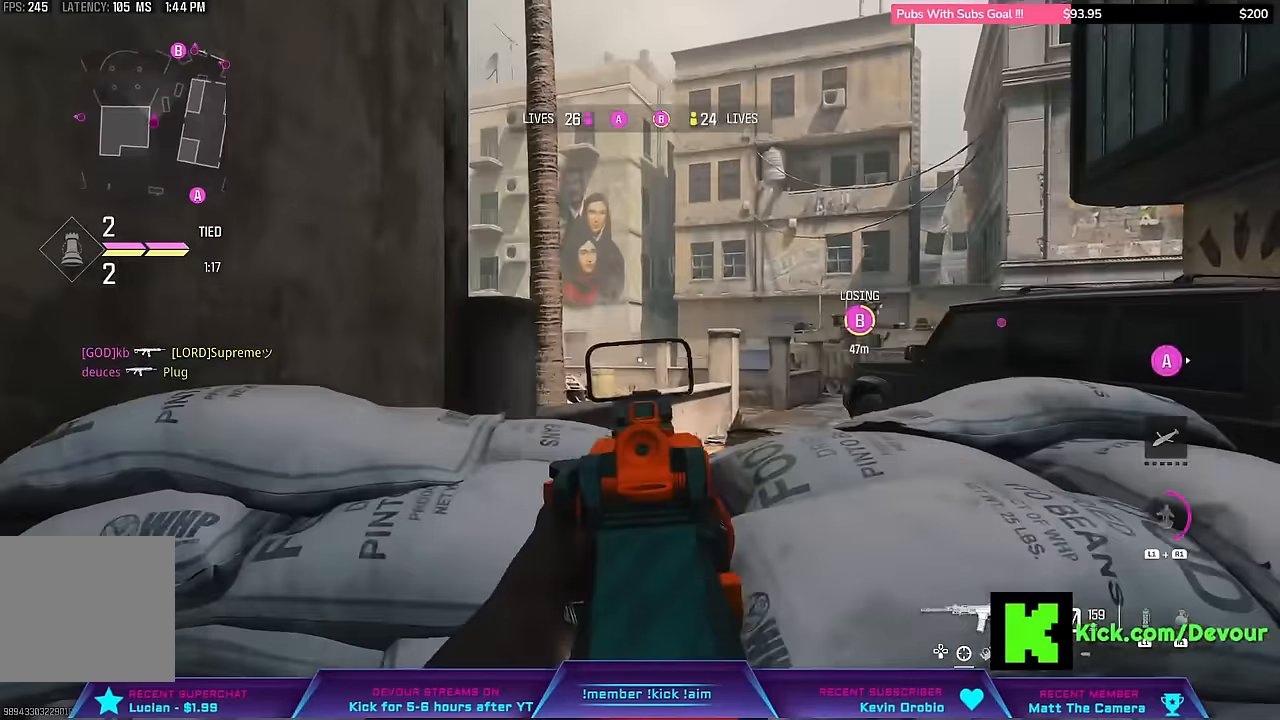
{"dt_ms": 500, "buttons": ["L2"], "left_stick": "center", "right_stick": "center", "events": [[367, "left_stick", "center"]]}
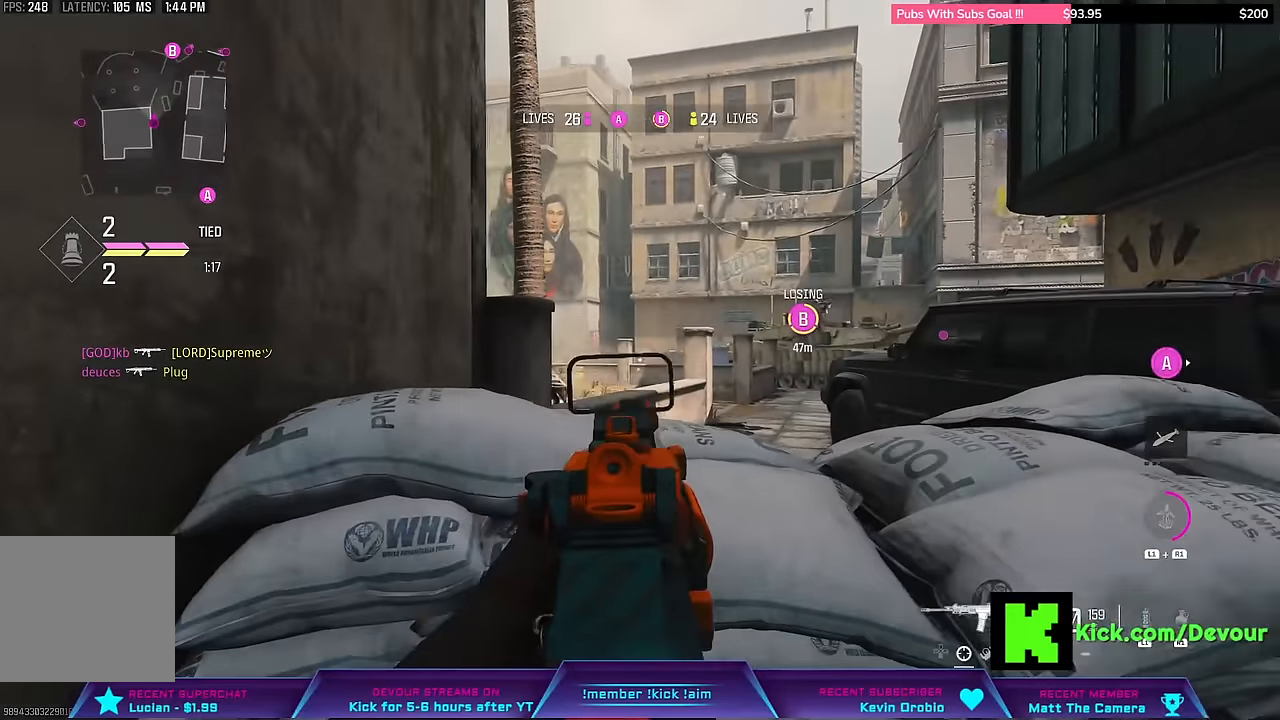
{"dt_ms": 500, "buttons": ["L3"], "left_stick": "up", "right_stick": "center", "events": [[33, "L2", "up"], [50, "left_stick", "right"], [67, "right_stick", "right"], [367, "right_stick", "center"], [450, "L3", "down"], [450, "left_stick", "up"]]}
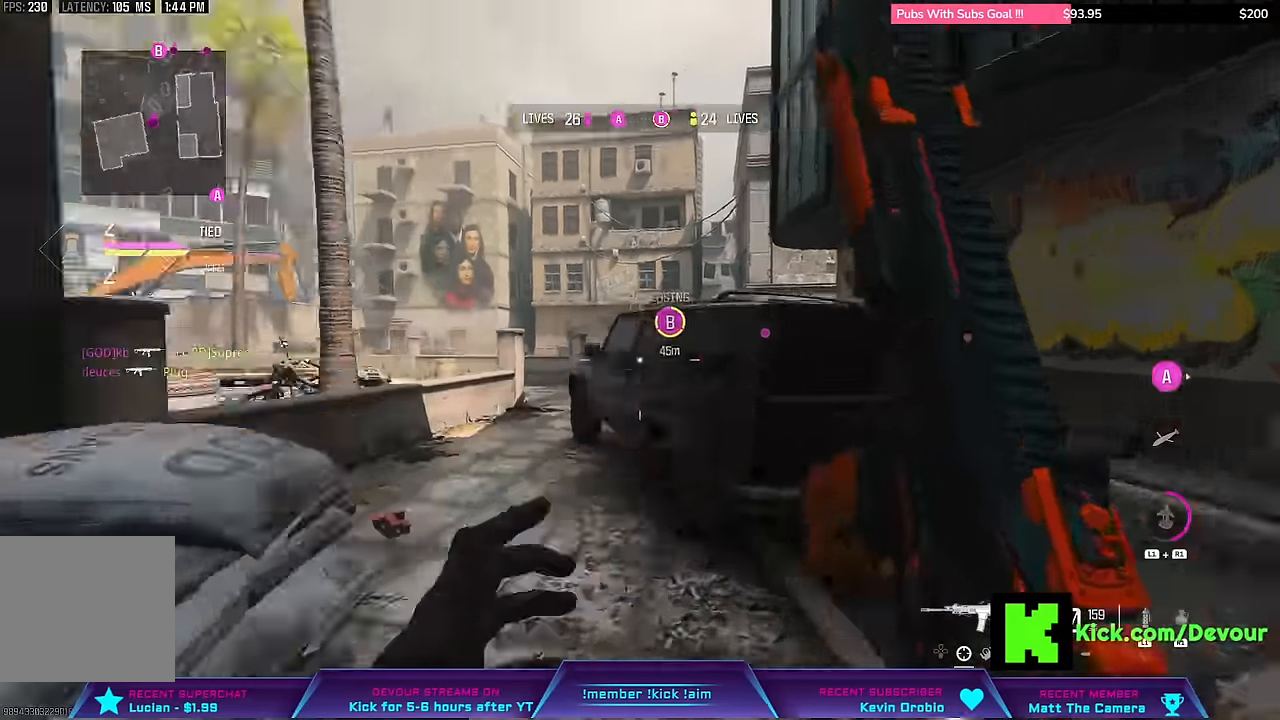
{"dt_ms": 500, "buttons": ["L3"], "left_stick": "up", "right_stick": "left", "events": [[33, "right_stick", "left"], [300, "CIRCLE", "down"], [317, "L3", "up"], [317, "right_stick", "center"], [383, "CIRCLE", "up"], [433, "right_stick", "left"], [483, "L3", "down"]]}